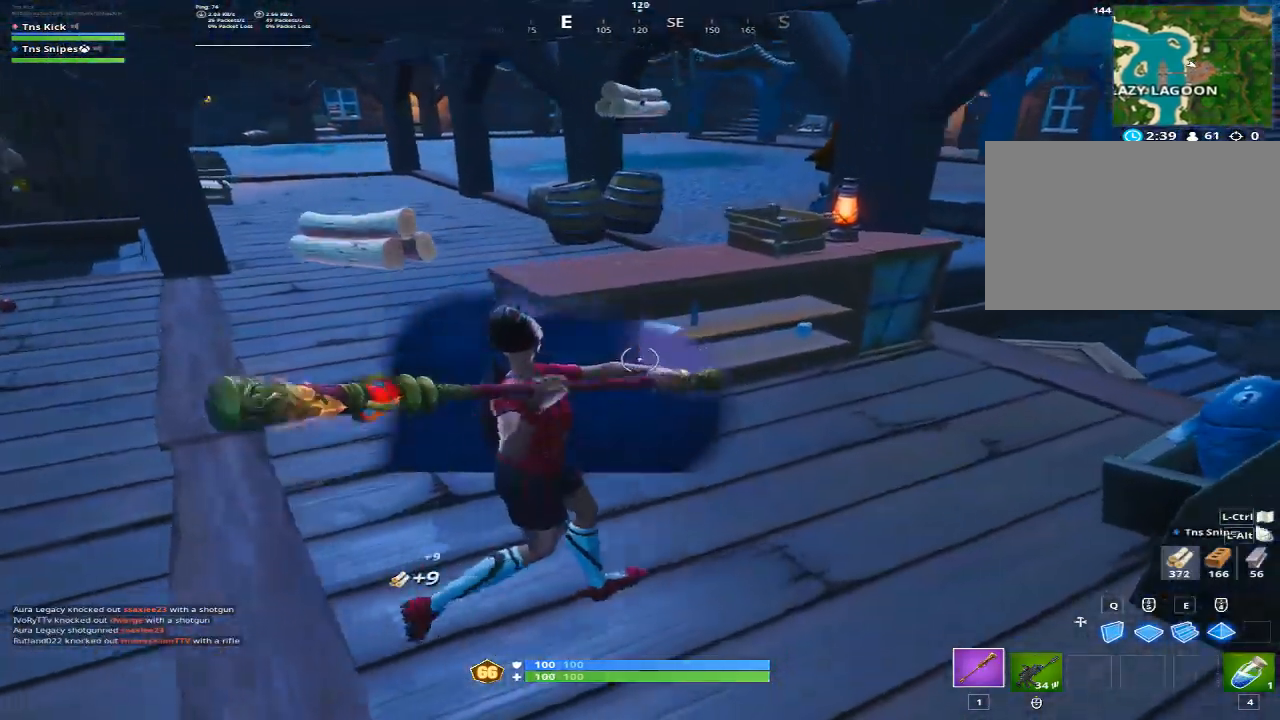
Gameplay with keyboard and mouse; each line is a JSON object with the keys and mouse buttons held at the frame after it. "events" lists presses ("down") and releases ("up") of "1", "2", "3", "4", "5", "a", "alt", "c", "caps_lock", "ctrl", "d", "e", "f", "g", "q", "r", "s", "shift", "space", "t", "tab", "v", "w", "x", "z", "mouse_left", "mouse_wheel" and "mouse_right" between this image and that frame as [ms after this image, input, new state], when the widget could be followed in between. "mouse_left", "mouse_wheel", "mouse_right" = the "left", "wheel", "right" buttons of the "mouse" list. No other keys are recorded. "wheel" means that the mouse wheel is clicked or scrolled. Mouse movement is not recorded.
{"keys": ["a", "d", "w"], "mouse": ["left"], "events": [[350, "a", "down"]]}
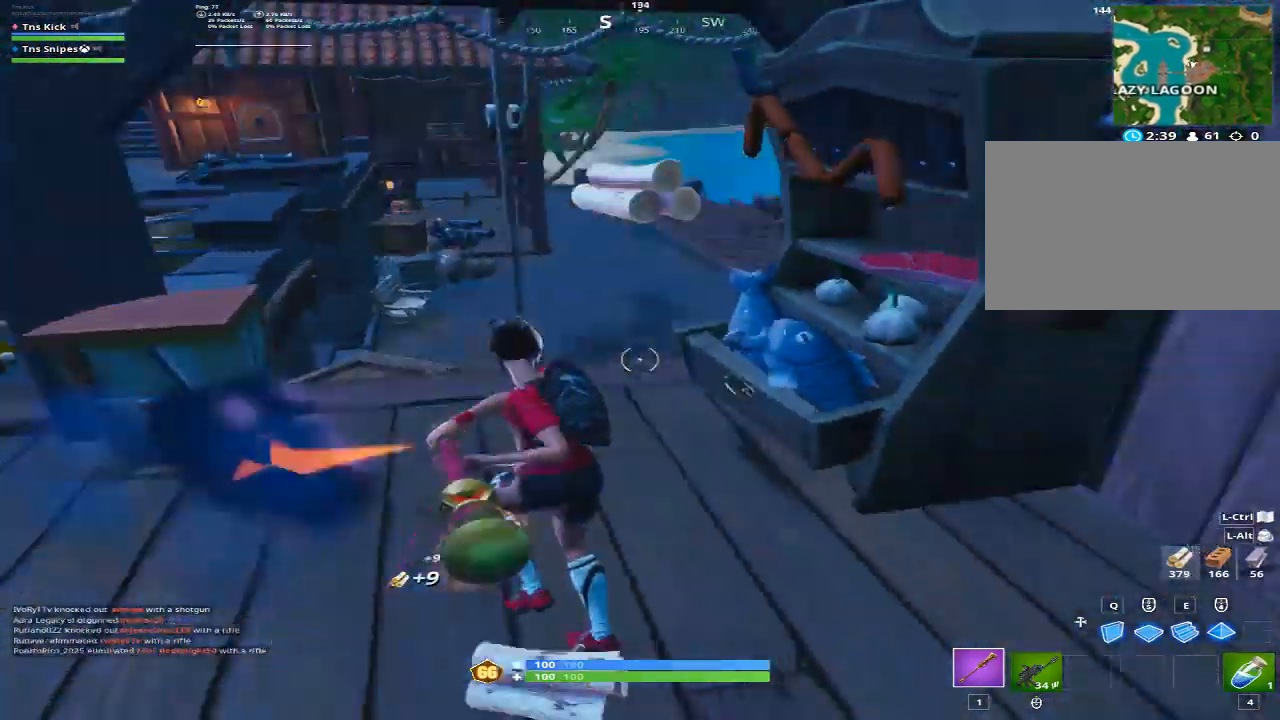
{"keys": ["w"], "mouse": [], "events": [[83, "d", "up"], [233, "a", "up"], [417, "mouse_left", "up"]]}
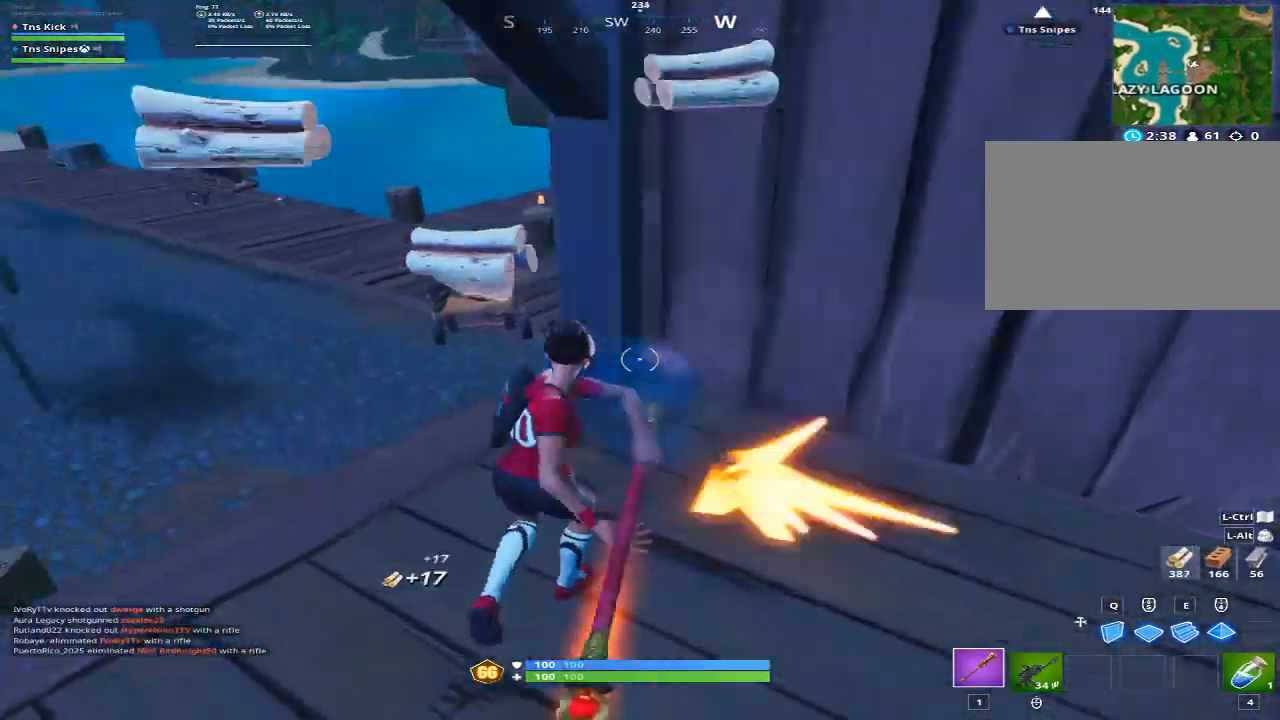
{"keys": ["a"], "mouse": [], "events": [[50, "mouse_wheel", "down"], [100, "mouse_wheel", "up"], [200, "1", "down"], [283, "1", "up"], [433, "a", "down"], [483, "w", "up"]]}
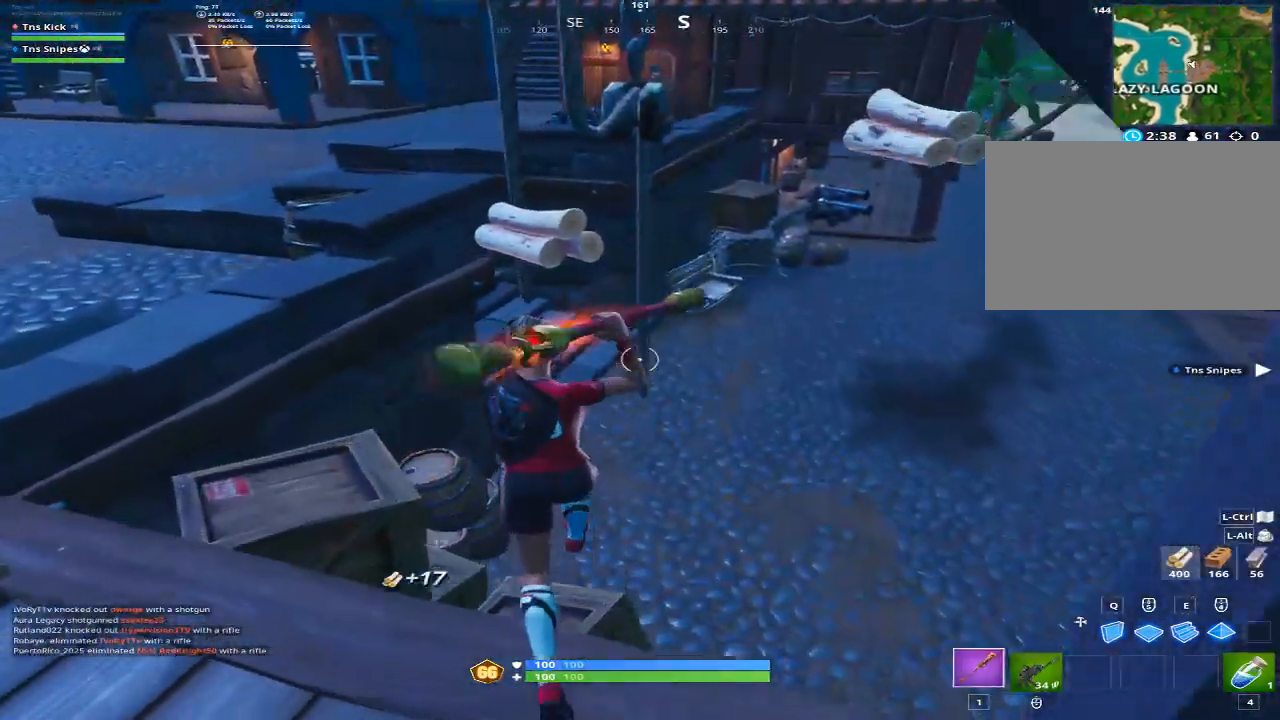
{"keys": ["a"], "mouse": ["left"], "events": [[167, "mouse_left", "down"]]}
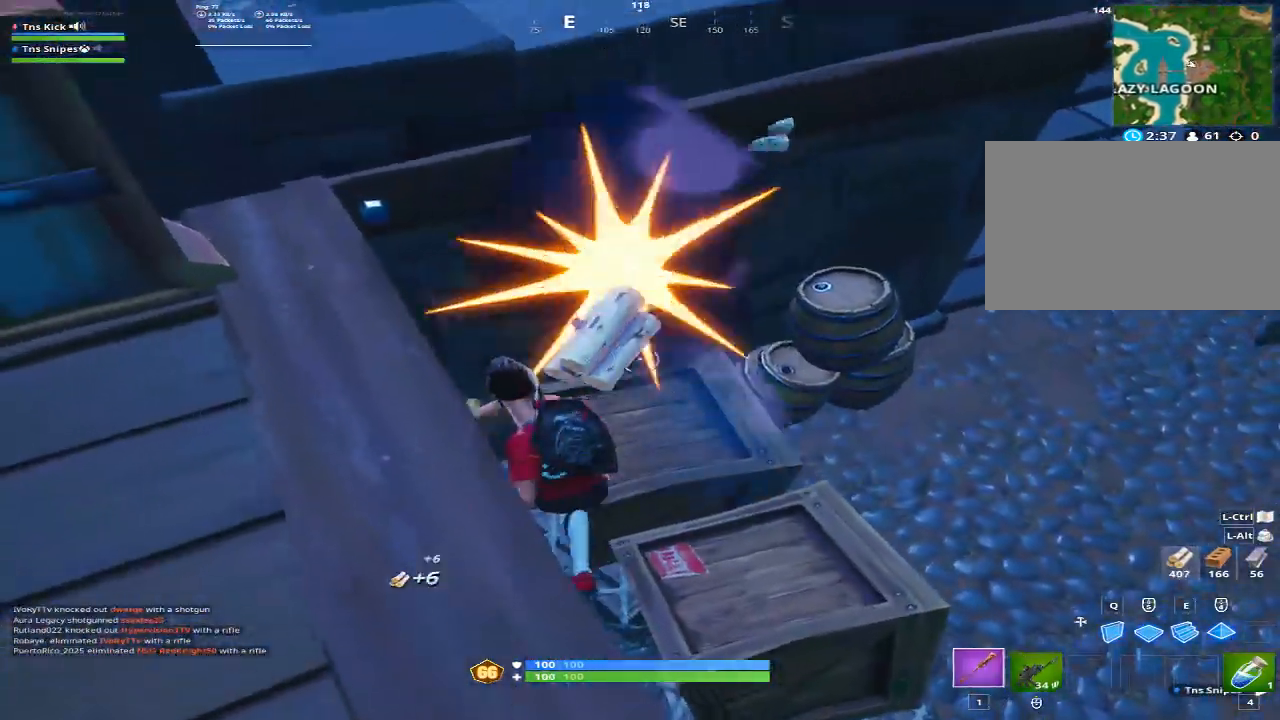
{"keys": ["a", "w"], "mouse": ["left"], "events": [[183, "s", "down"], [267, "a", "up"], [267, "d", "down"], [317, "s", "up"], [467, "d", "up"], [500, "a", "down"], [500, "w", "down"]]}
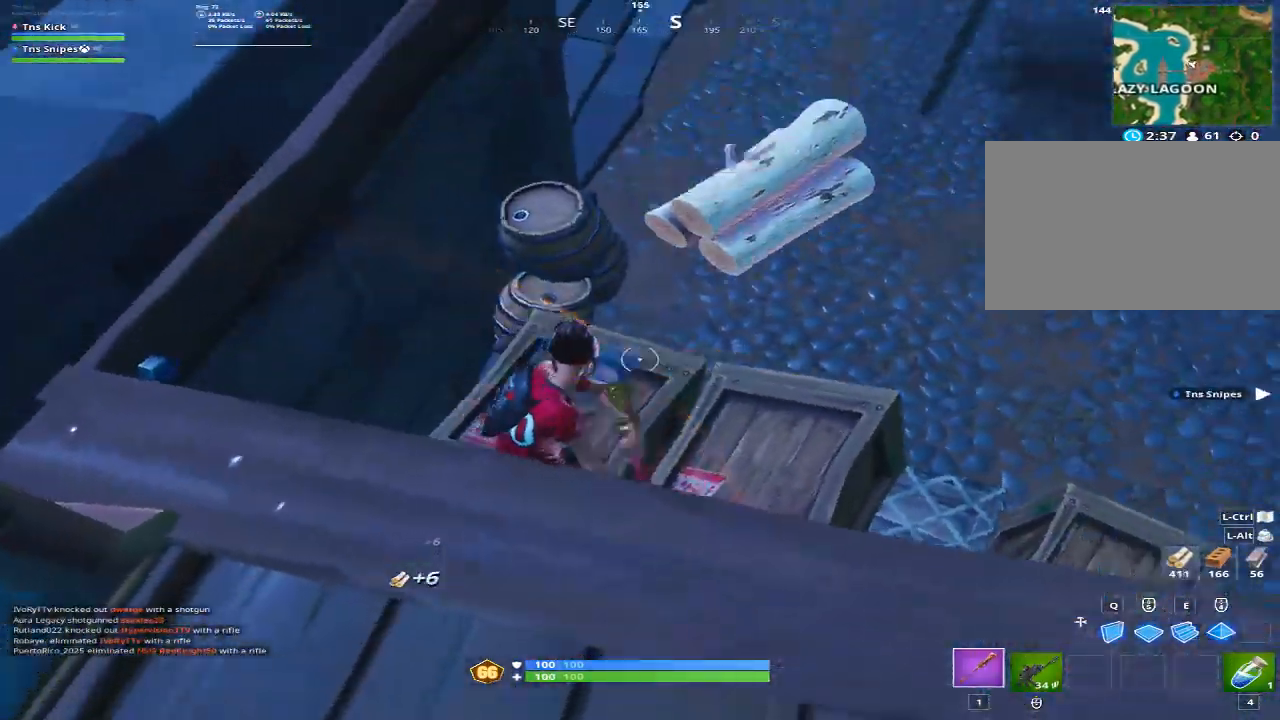
{"keys": ["a"], "mouse": ["left"], "events": [[200, "w", "up"]]}
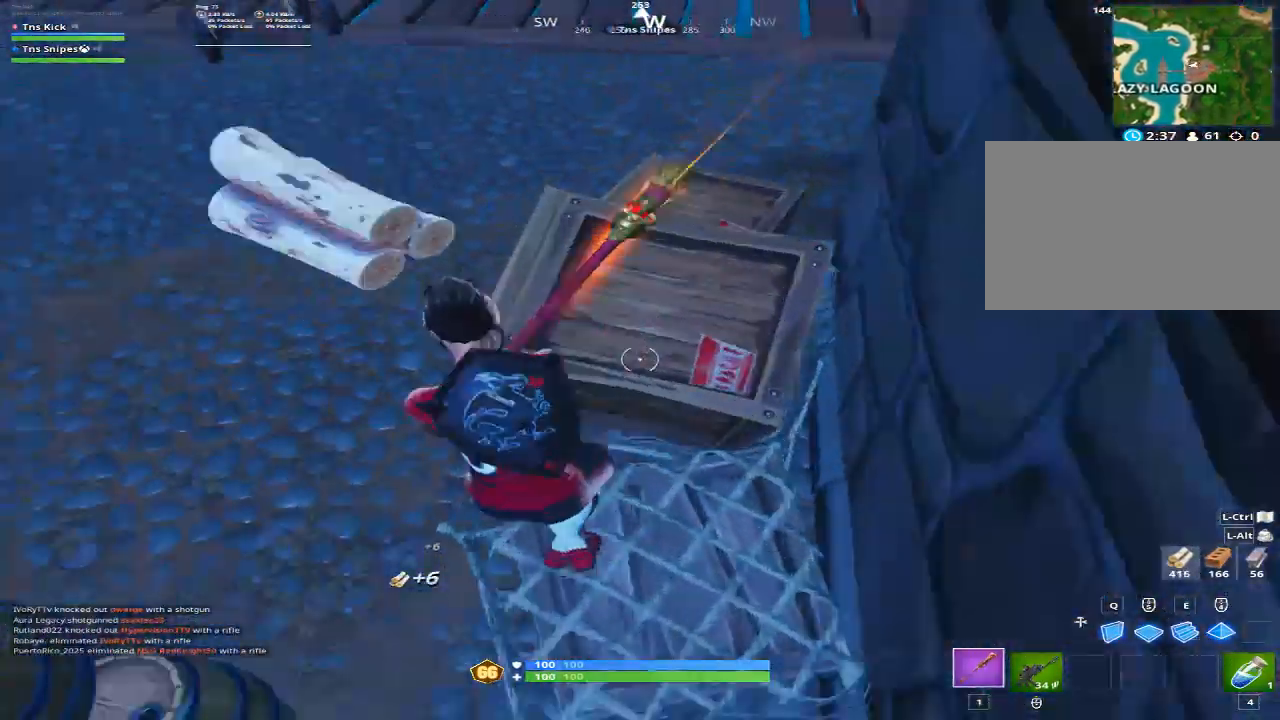
{"keys": ["a"], "mouse": ["left"], "events": [[250, "w", "down"], [483, "w", "up"]]}
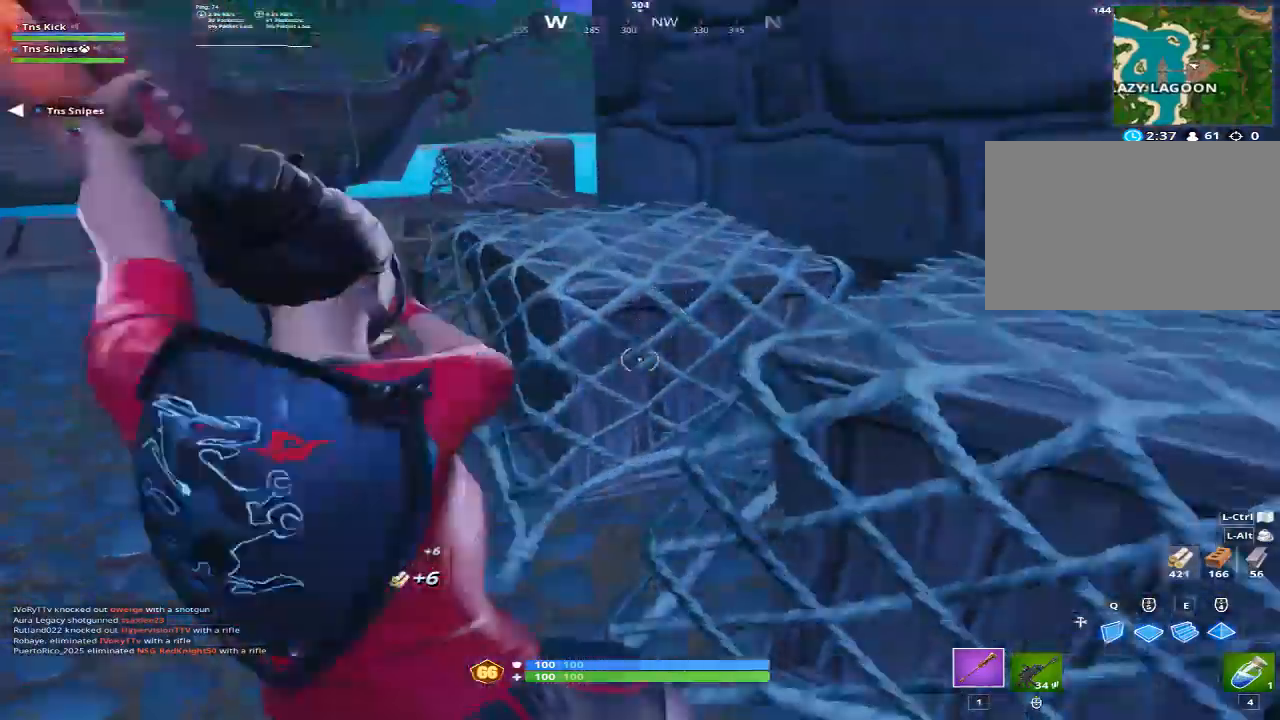
{"keys": ["a"], "mouse": ["left"], "events": []}
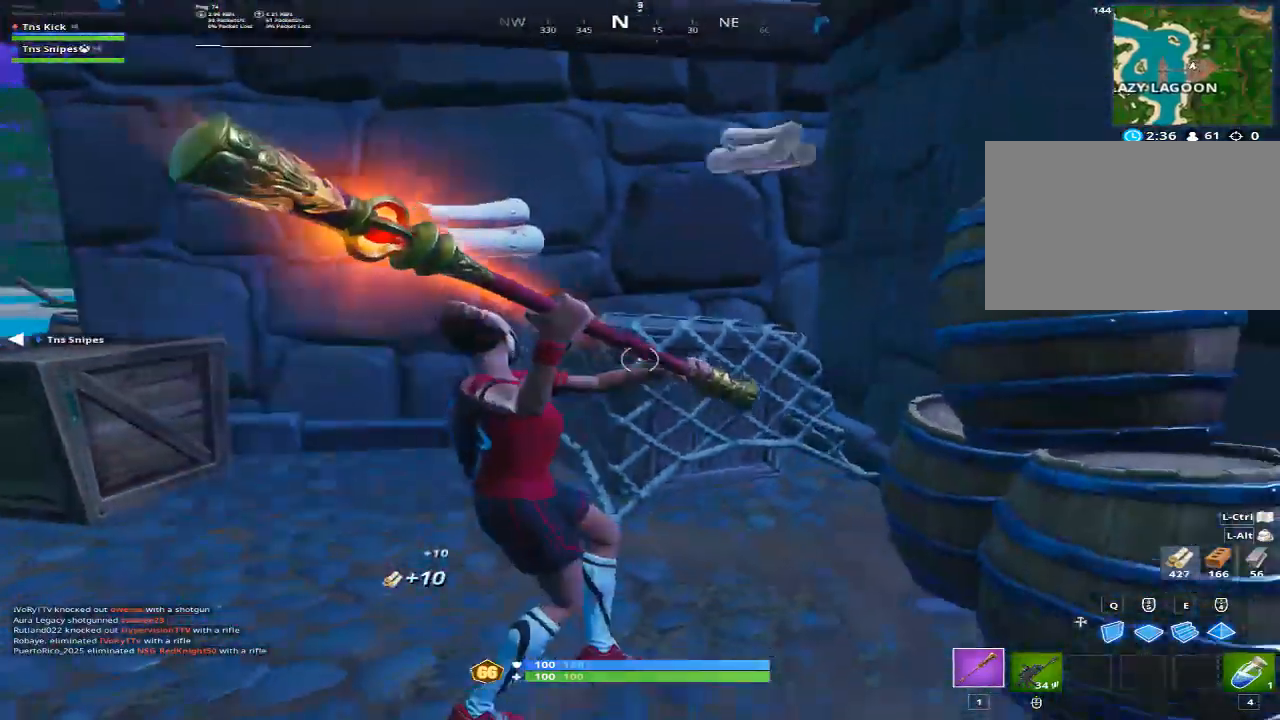
{"keys": ["a", "w"], "mouse": [], "events": [[200, "mouse_left", "up"], [333, "w", "down"], [383, "mouse_wheel", "down"], [433, "mouse_wheel", "up"]]}
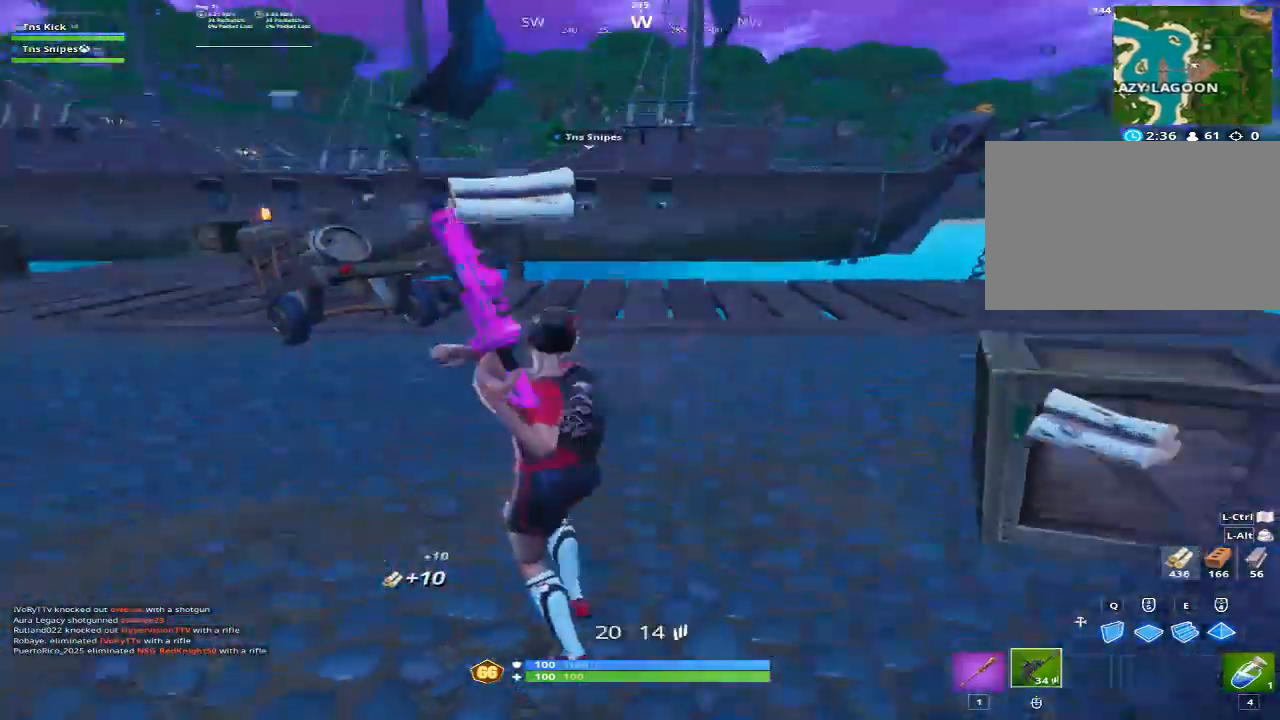
{"keys": ["a", "w"], "mouse": [], "events": [[117, "a", "up"], [400, "a", "down"]]}
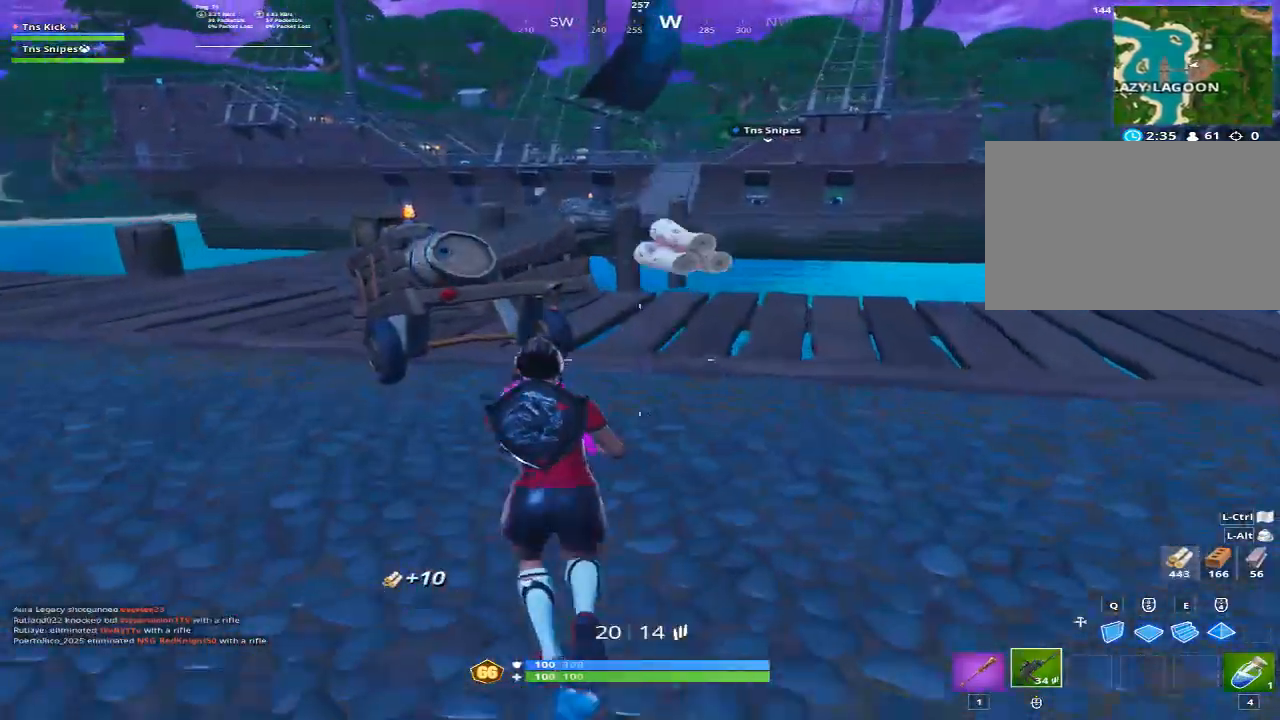
{"keys": ["a", "w"], "mouse": [], "events": [[133, "space", "down"], [183, "space", "up"]]}
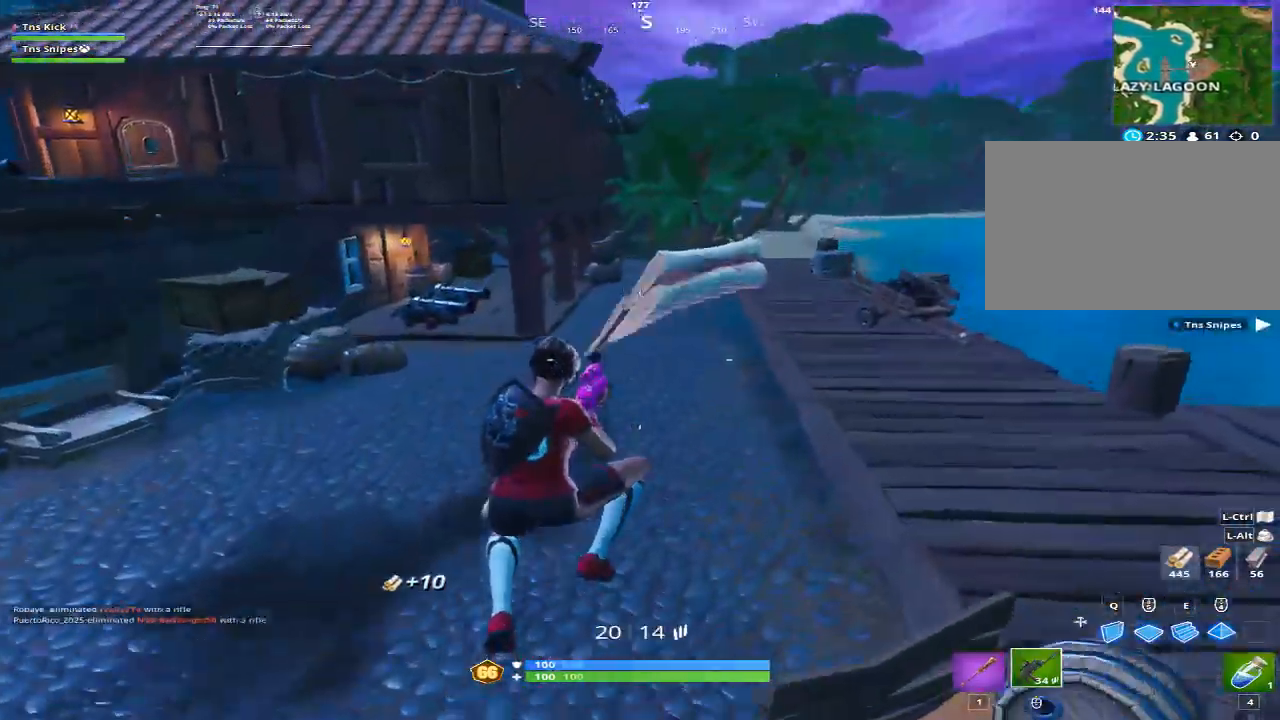
{"keys": ["w"], "mouse": [], "events": [[150, "a", "up"], [283, "1", "down"], [383, "1", "up"]]}
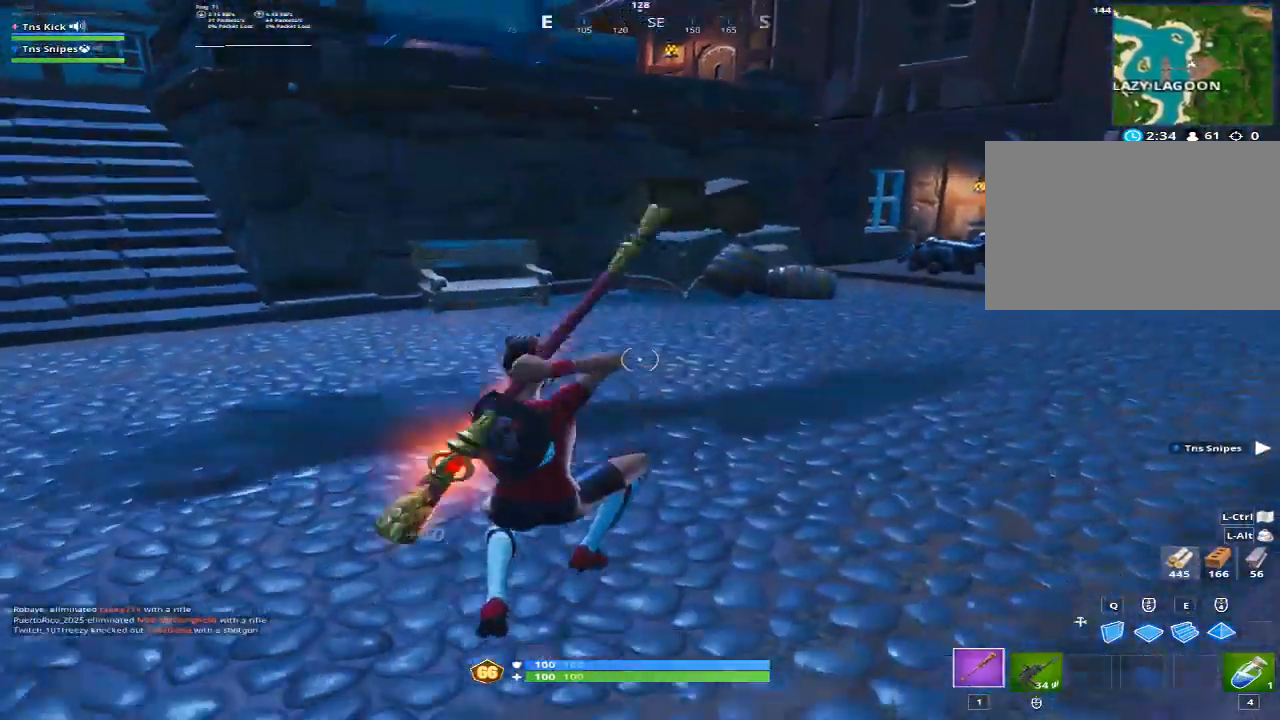
{"keys": ["a", "w"], "mouse": [], "events": [[217, "a", "down"]]}
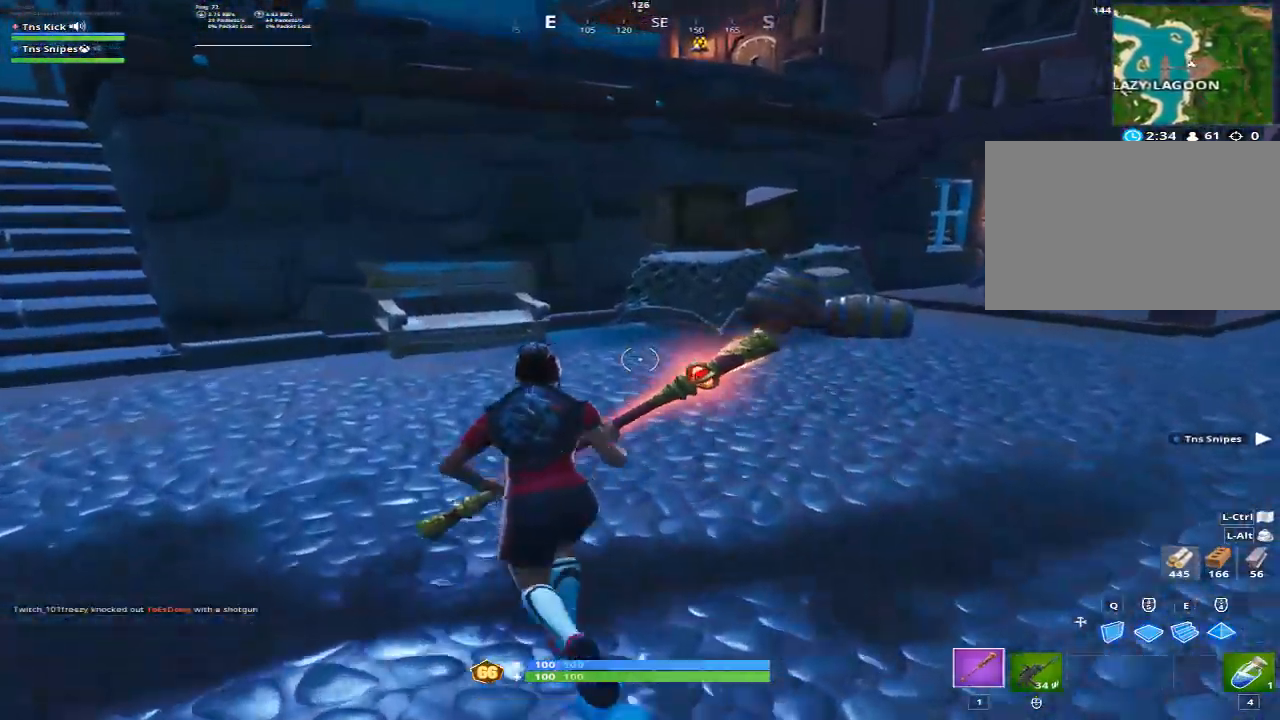
{"keys": ["a", "w"], "mouse": [], "events": []}
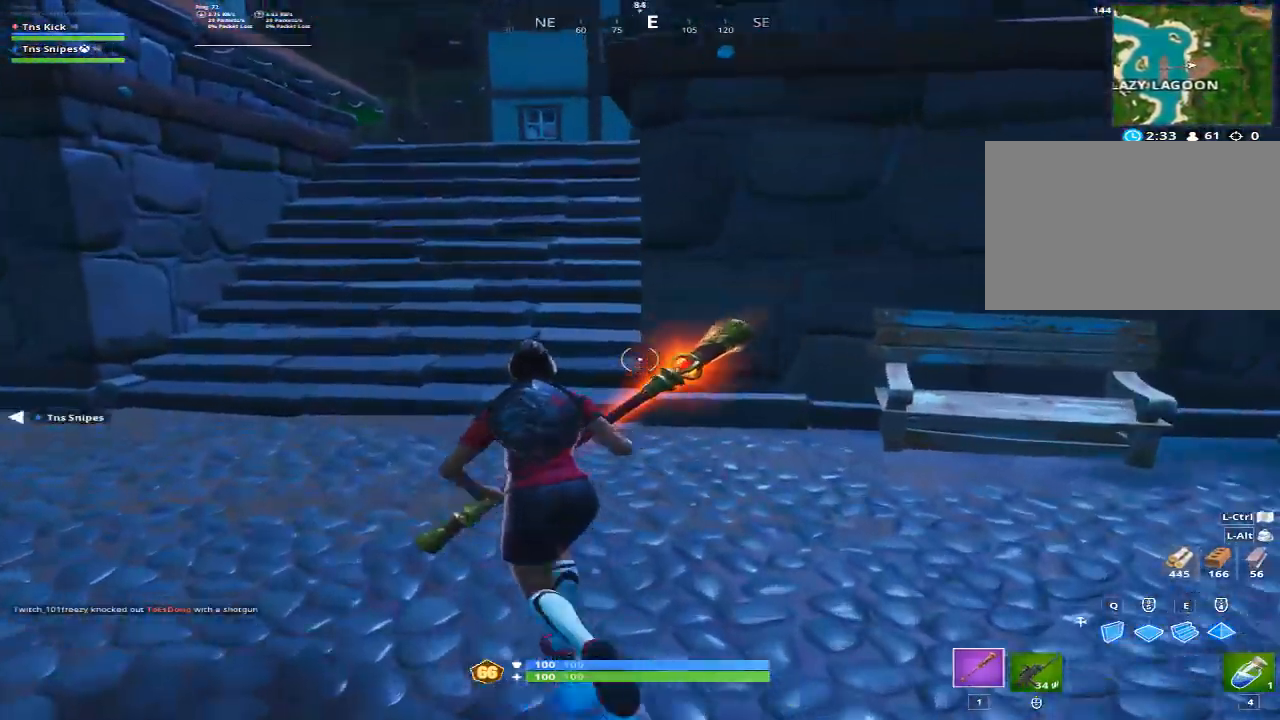
{"keys": ["w"], "mouse": [], "events": [[150, "a", "up"], [200, "space", "down"], [433, "space", "up"]]}
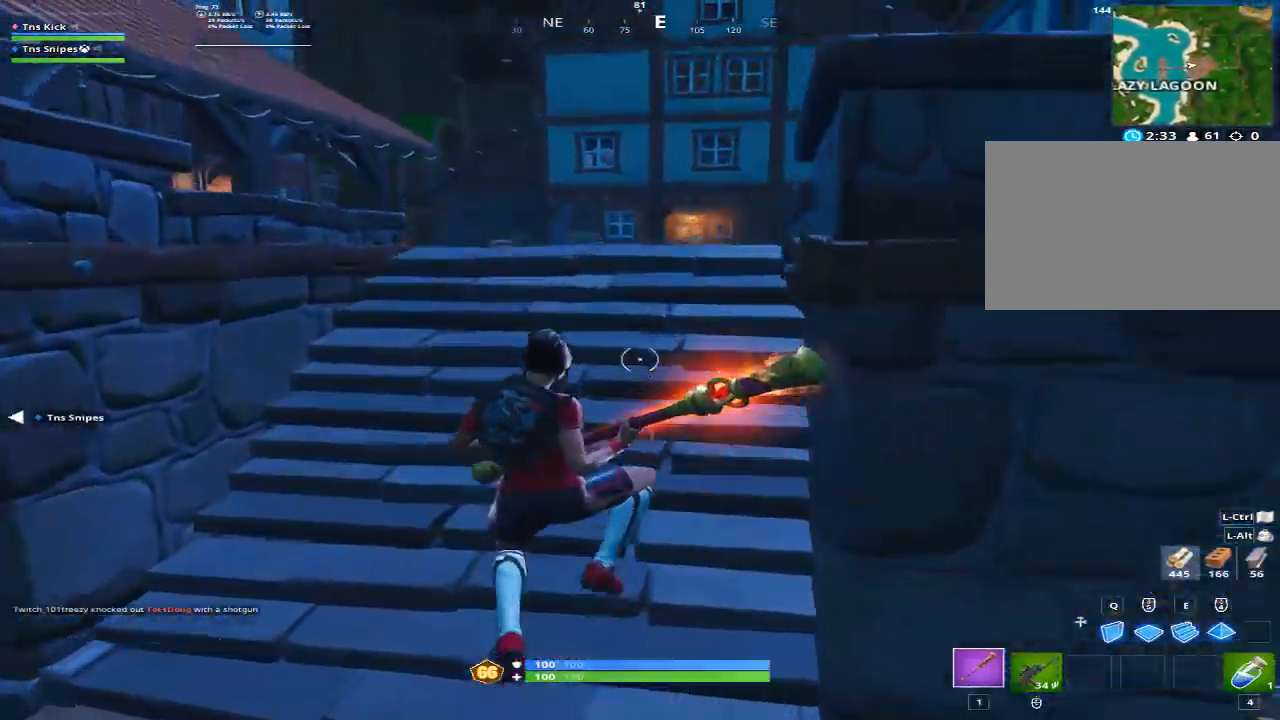
{"keys": ["w"], "mouse": [], "events": [[67, "mouse_wheel", "down"], [117, "mouse_wheel", "up"], [300, "1", "down"], [400, "1", "up"]]}
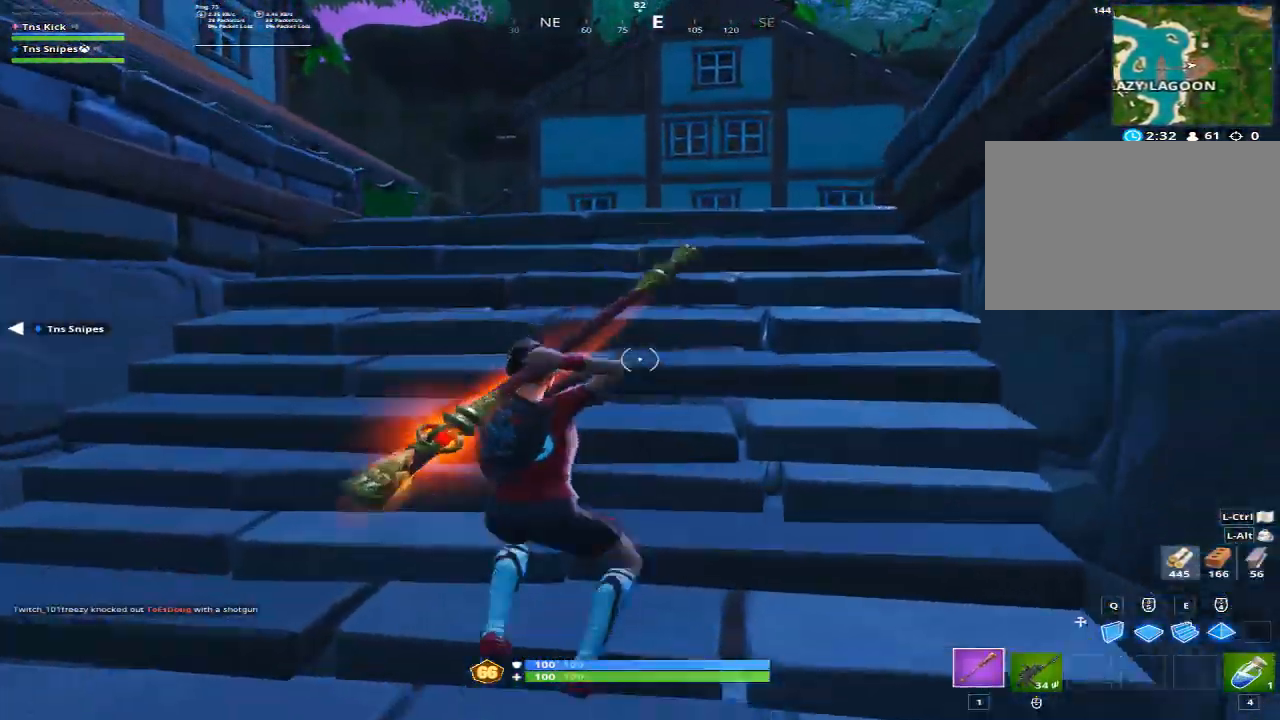
{"keys": ["d", "w"], "mouse": [], "events": [[233, "a", "down"], [267, "d", "down"], [317, "space", "down"], [500, "a", "up"], [500, "space", "up"]]}
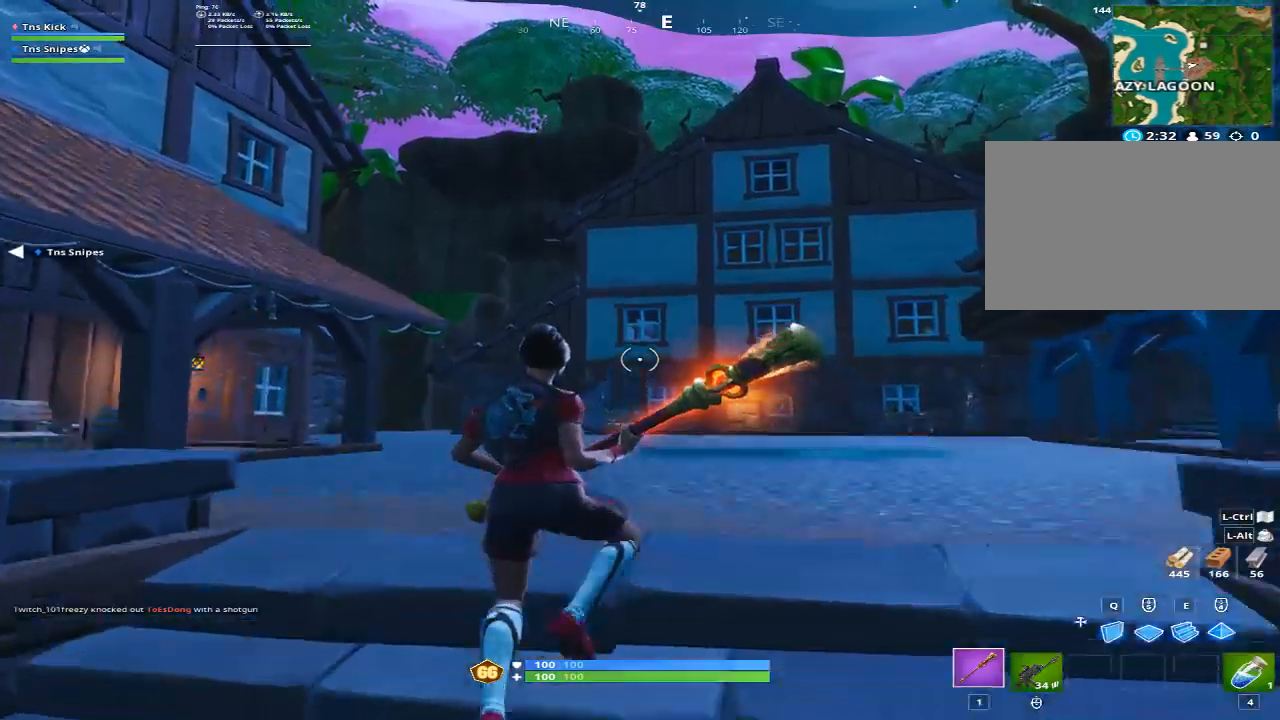
{"keys": ["d", "w"], "mouse": [], "events": [[150, "d", "up"], [333, "d", "down"]]}
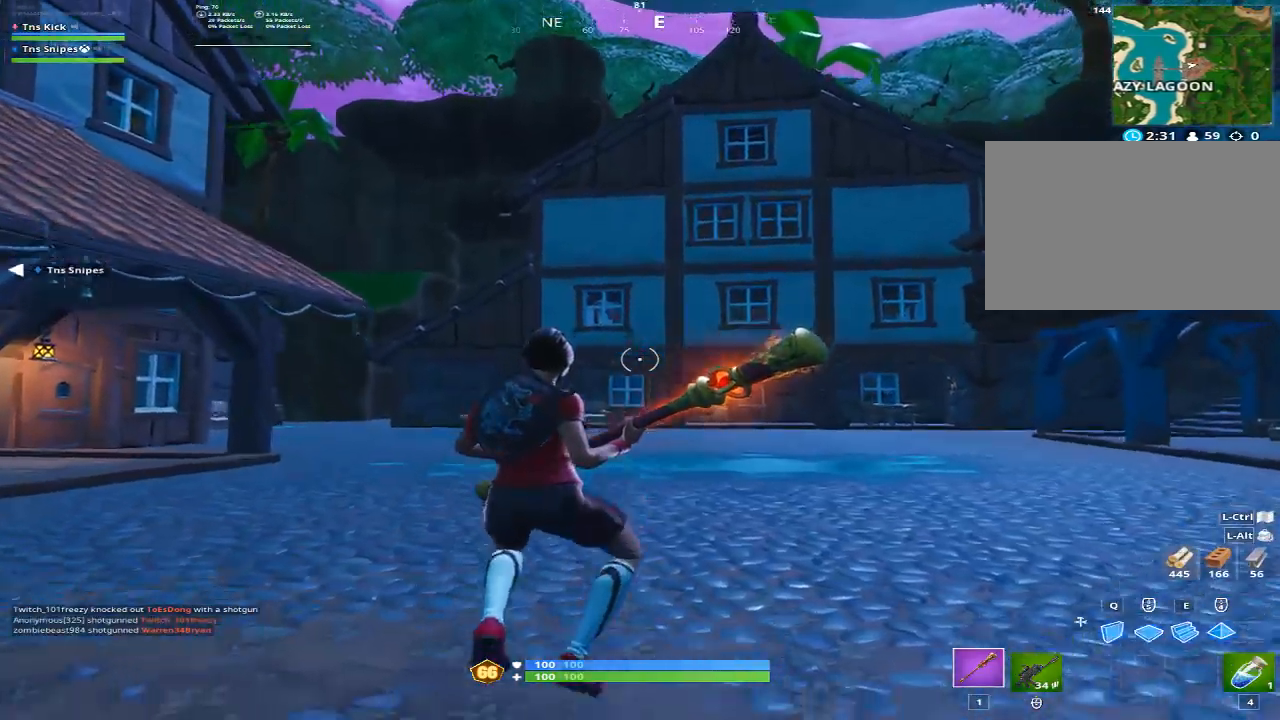
{"keys": ["d", "w"], "mouse": [], "events": [[250, "space", "down"], [450, "space", "up"]]}
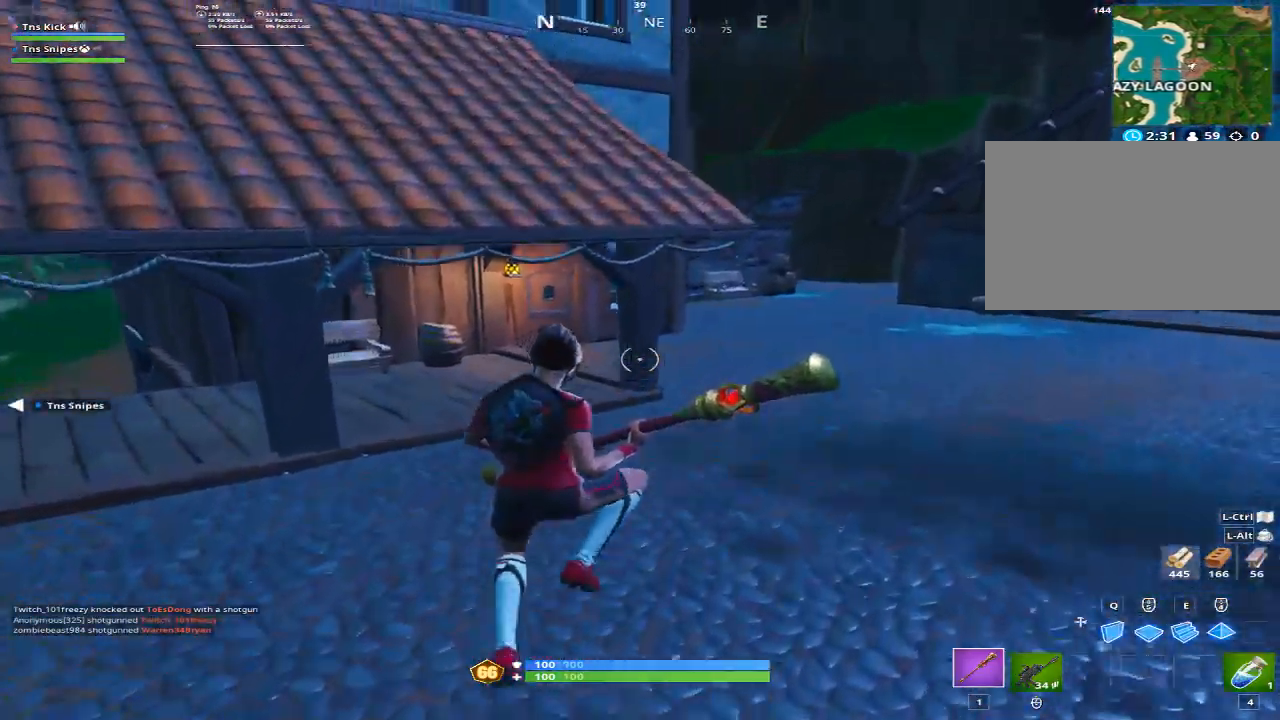
{"keys": ["d", "w"], "mouse": [], "events": [[417, "mouse_wheel", "down"], [467, "mouse_wheel", "up"]]}
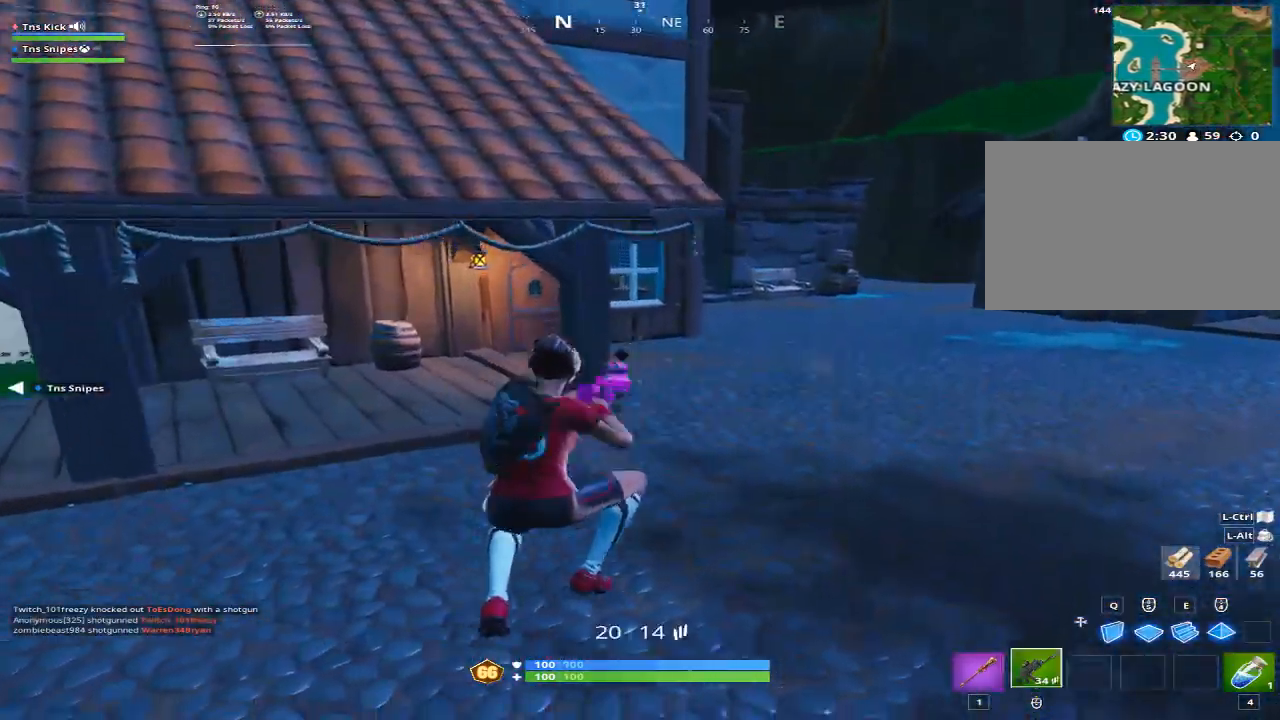
{"keys": ["d", "space"], "mouse": [], "events": [[100, "1", "down"], [200, "1", "up"], [333, "space", "down"], [483, "w", "up"]]}
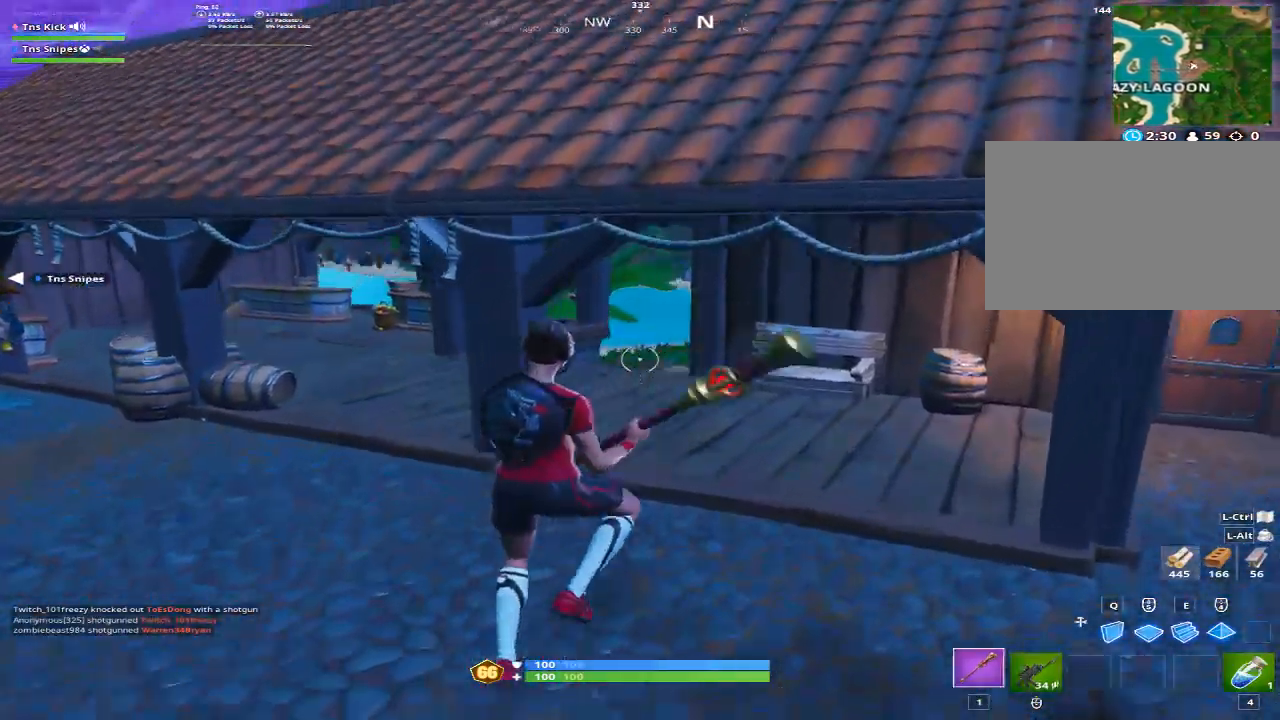
{"keys": ["a", "w"], "mouse": [], "events": [[17, "space", "up"], [250, "w", "down"], [300, "d", "up"], [400, "a", "down"]]}
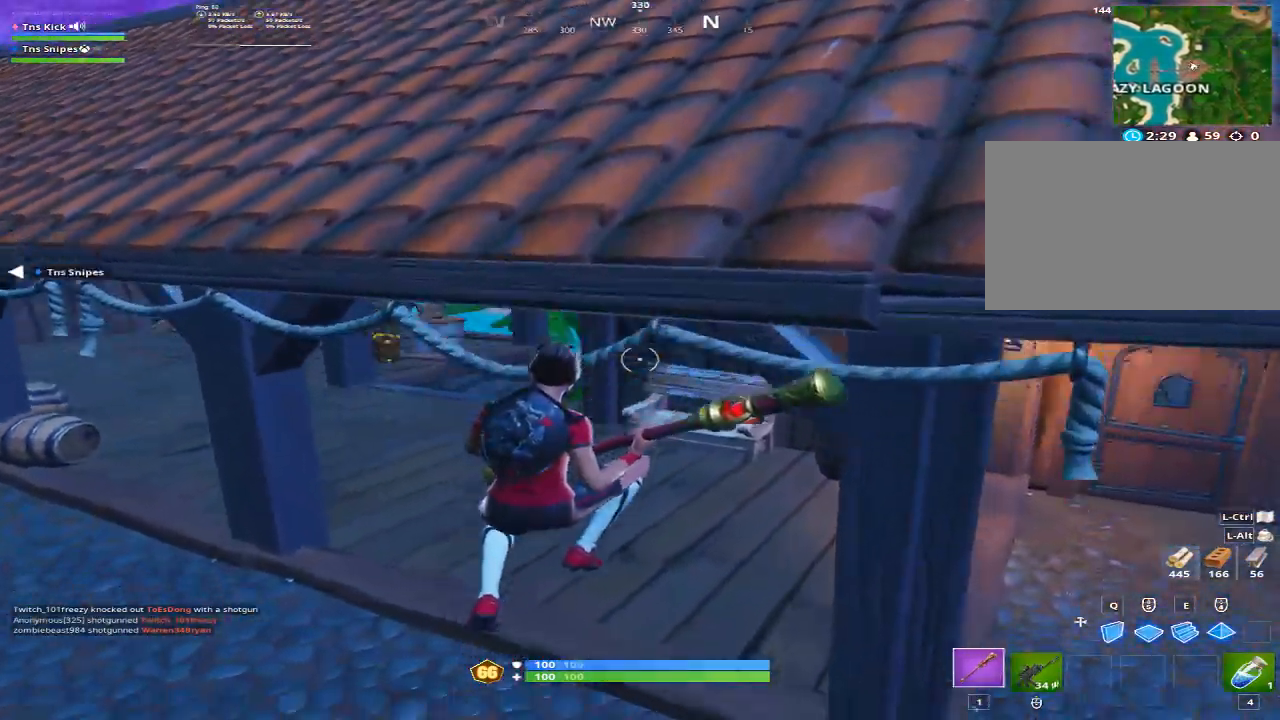
{"keys": ["d", "w"], "mouse": [], "events": [[367, "a", "up"], [367, "d", "down"]]}
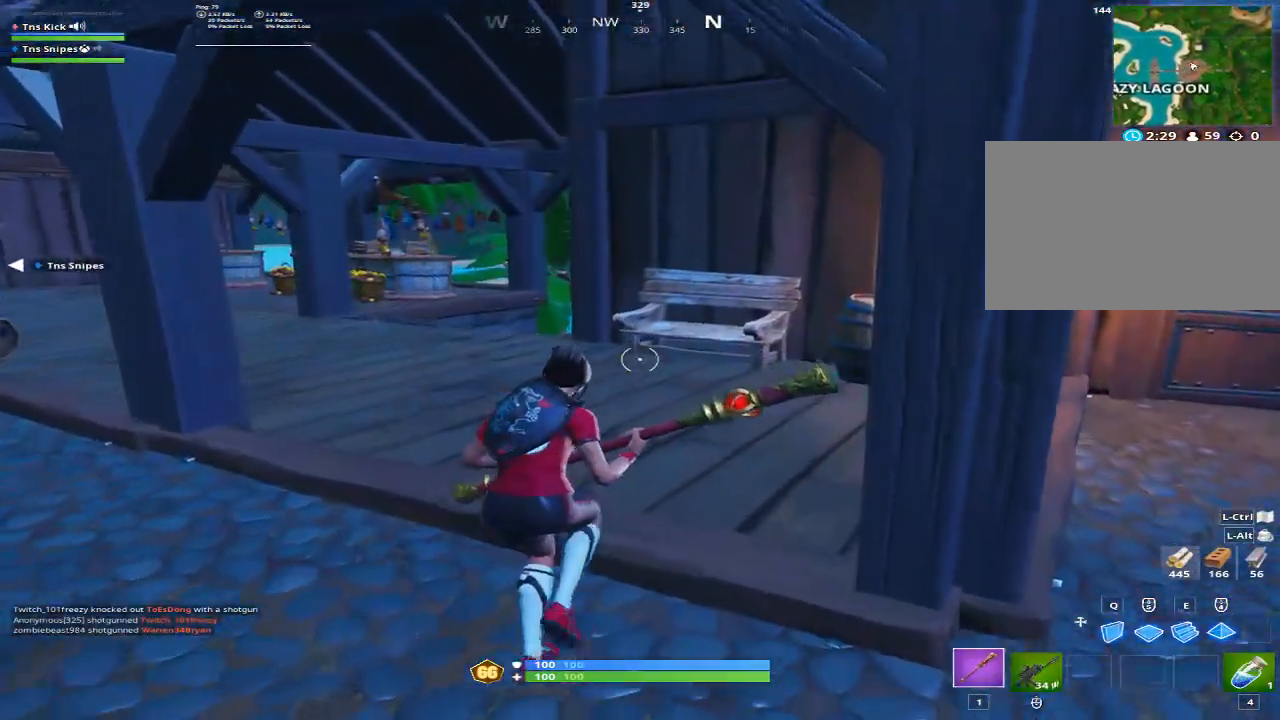
{"keys": ["d", "w"], "mouse": ["left"], "events": [[200, "d", "up"], [433, "d", "down"], [483, "mouse_left", "down"]]}
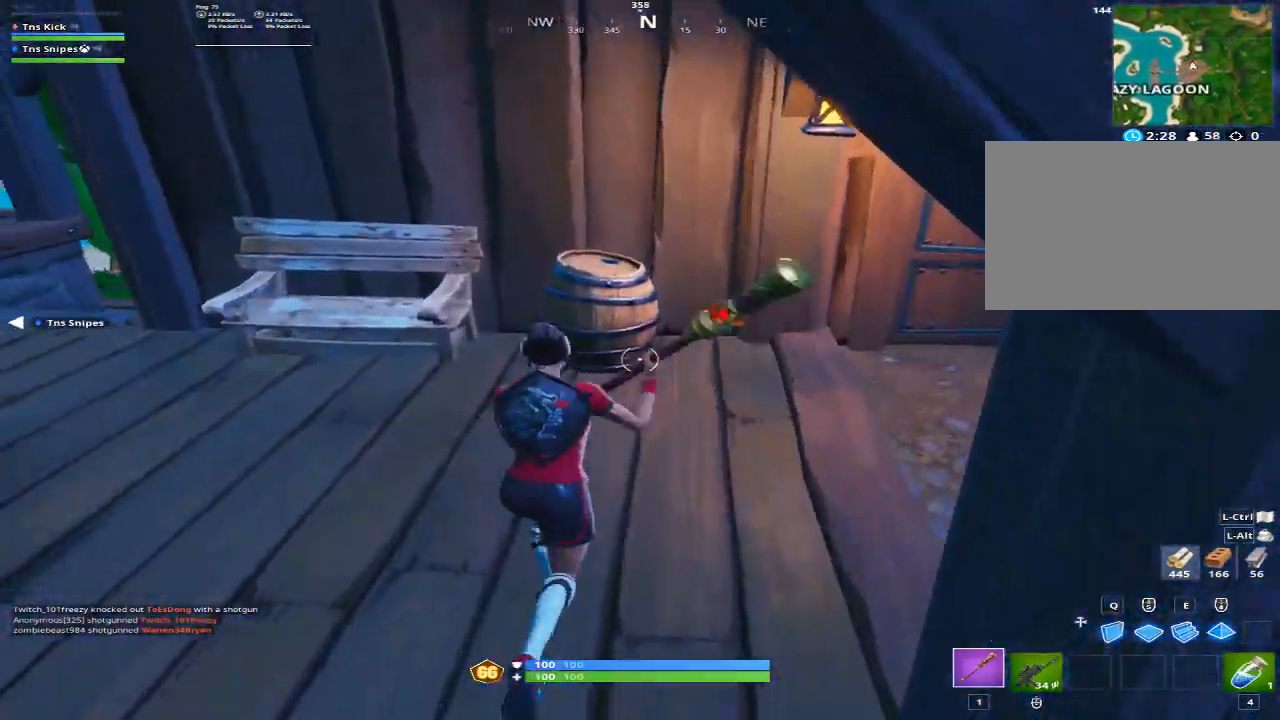
{"keys": ["d", "w"], "mouse": [], "events": [[67, "mouse_left", "up"], [167, "mouse_wheel", "down"], [250, "mouse_wheel", "up"], [350, "1", "down"], [483, "1", "up"]]}
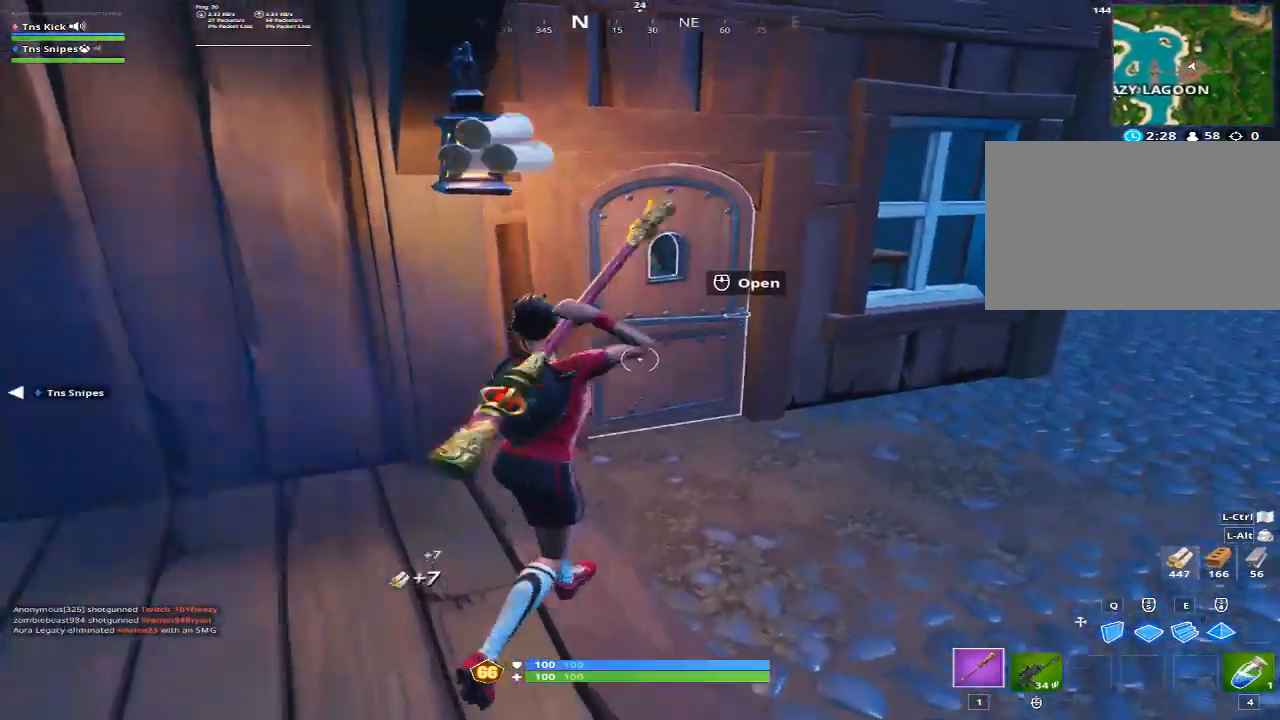
{"keys": ["w"], "mouse": [], "events": [[83, "mouse_wheel", "down"], [217, "d", "up"], [217, "mouse_wheel", "up"]]}
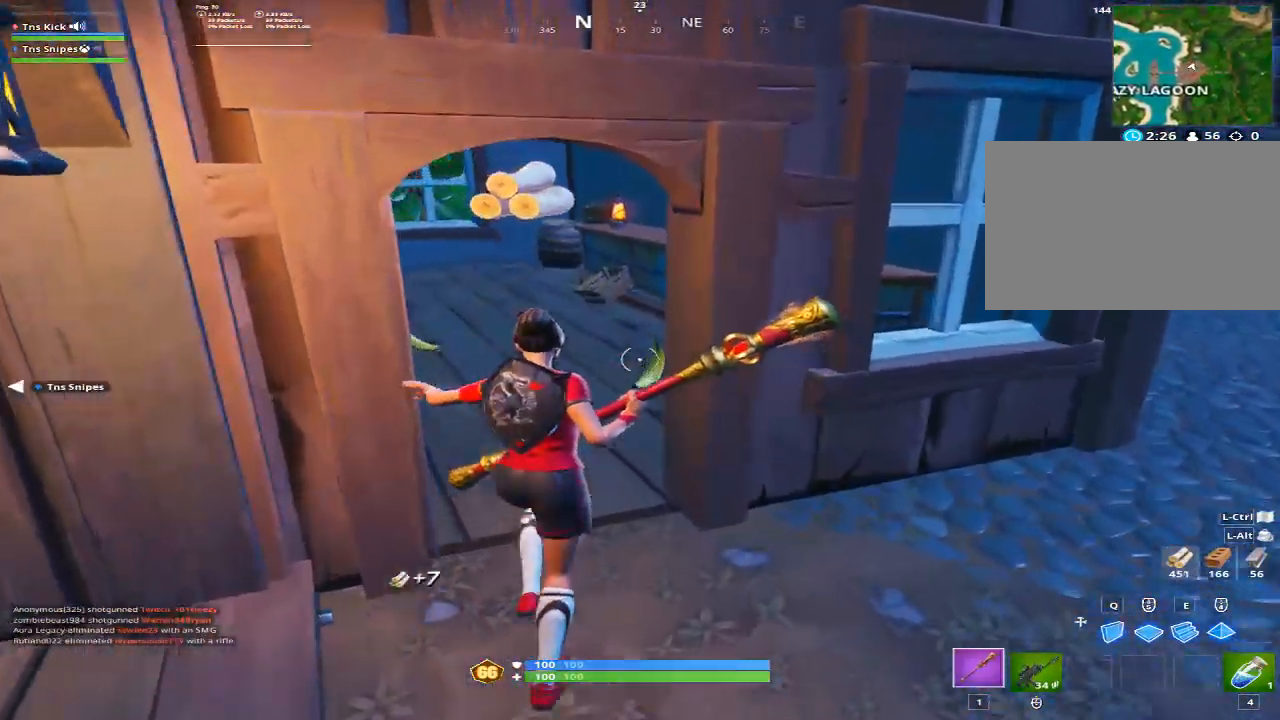
{"keys": ["a", "w"], "mouse": ["left"], "events": [[233, "a", "down"], [467, "mouse_left", "down"]]}
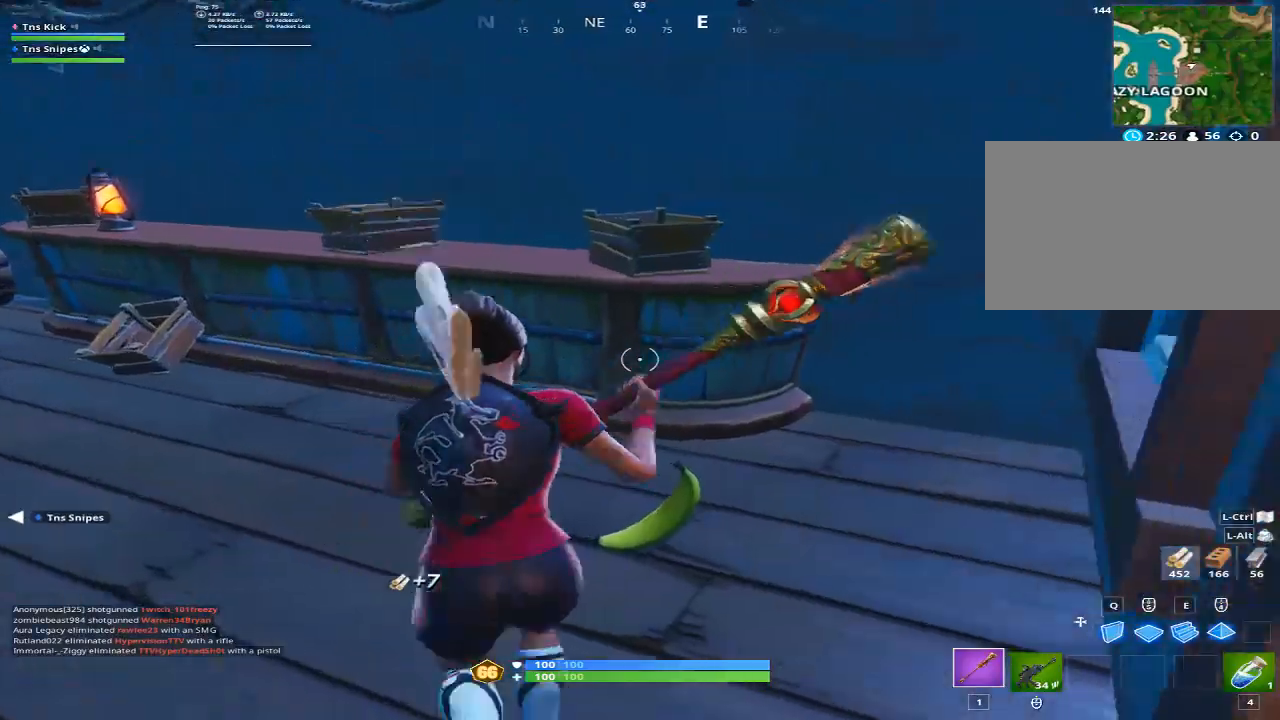
{"keys": ["d", "w"], "mouse": ["left"], "events": [[300, "d", "down"], [350, "a", "up"]]}
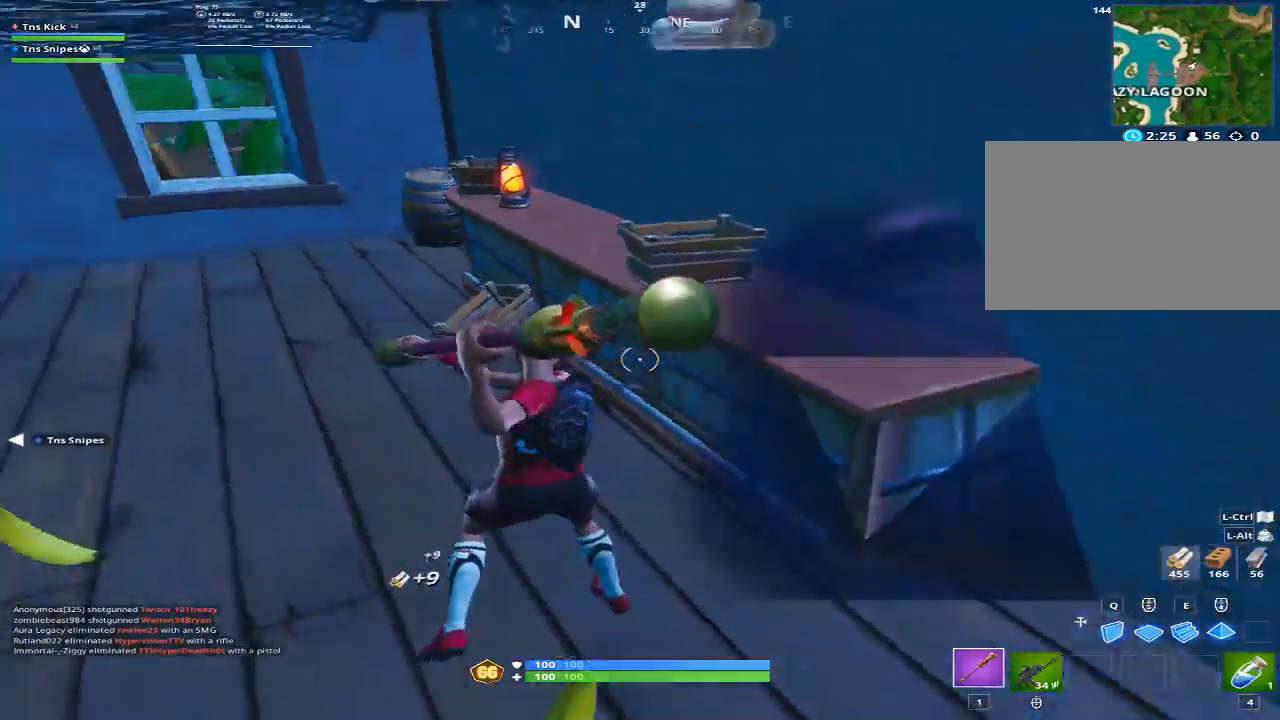
{"keys": ["a", "w"], "mouse": ["left"], "events": [[183, "d", "up"], [233, "a", "down"], [317, "w", "up"], [500, "w", "down"]]}
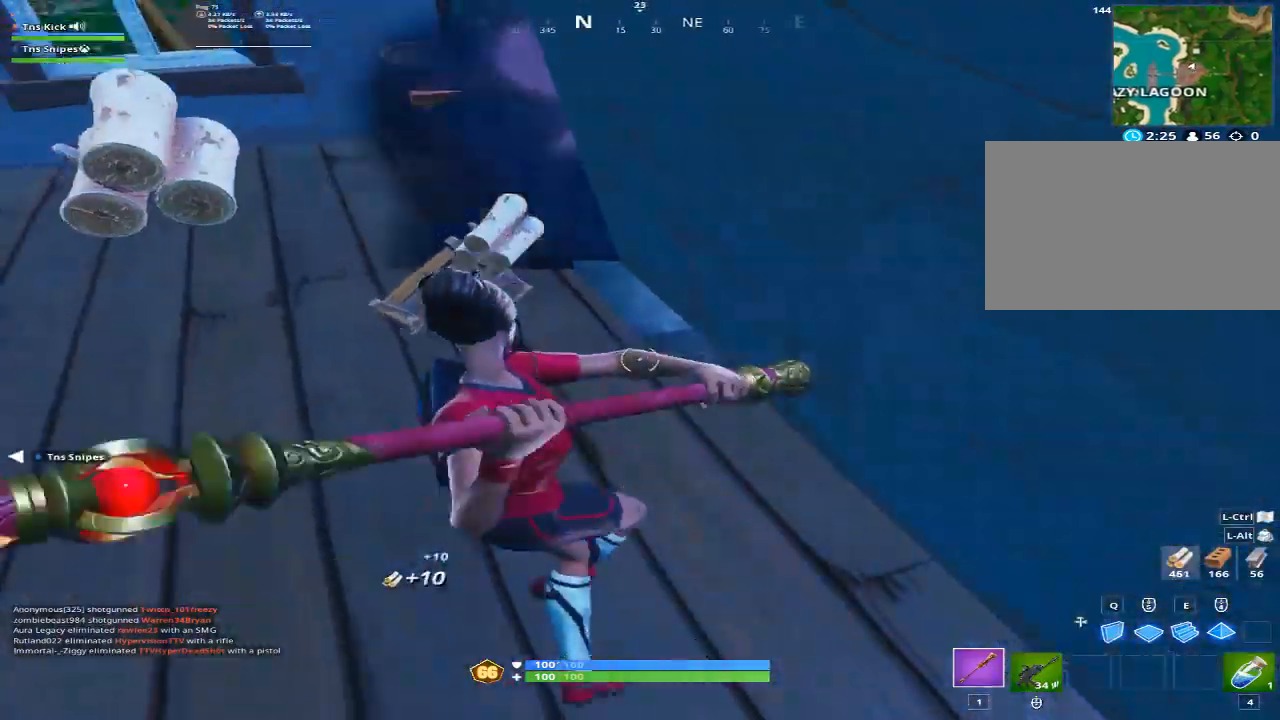
{"keys": ["w"], "mouse": ["left"], "events": [[483, "a", "up"]]}
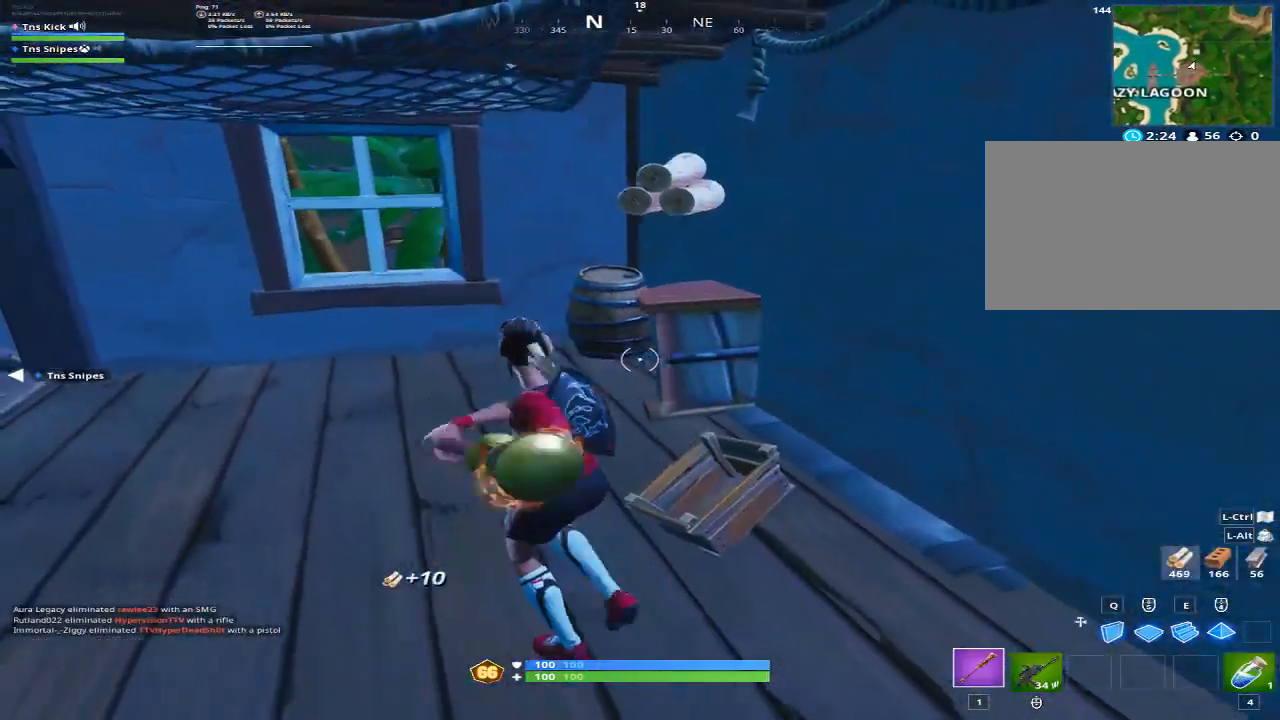
{"keys": ["w"], "mouse": [], "events": [[450, "mouse_left", "up"]]}